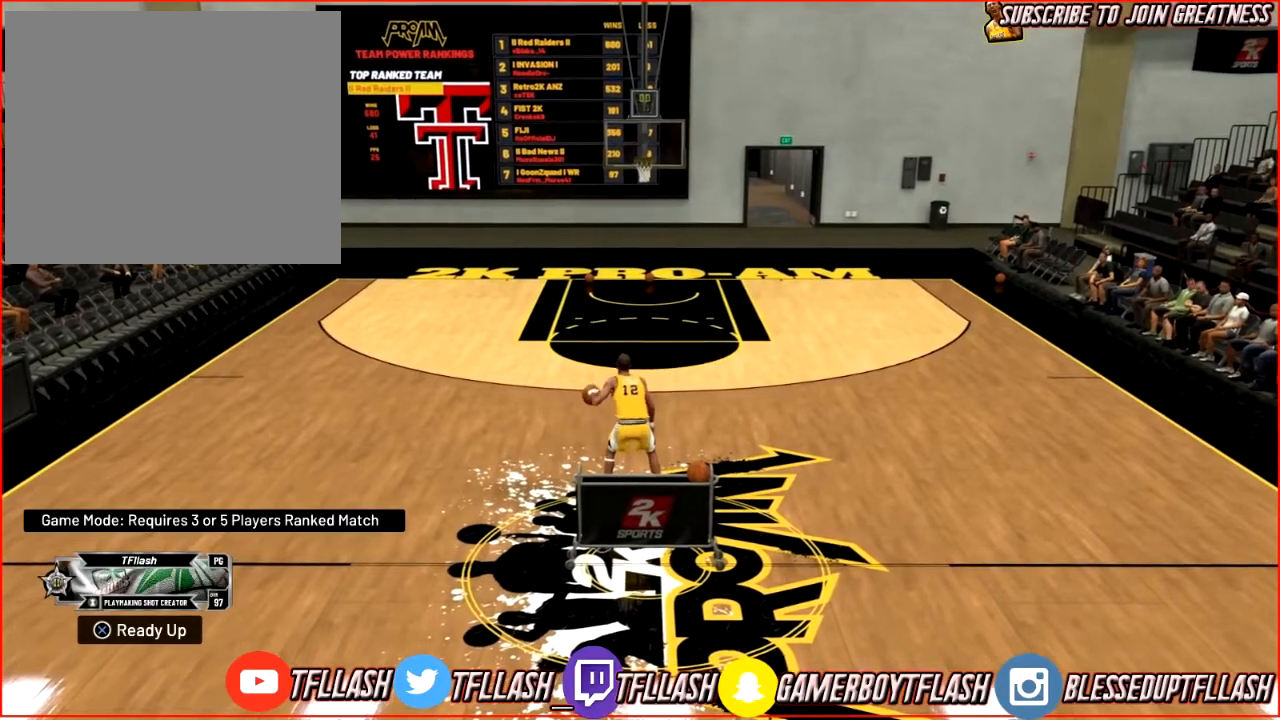
Gameplay with a controller (PlayStation layout); each line is a JSON object with the inputs held at the frame after it. "events" lists button and stick changes between this image and that frame as [ms after this image, input, new state], when the widget could be followed in between.
{"buttons": [], "left_stick": "center", "right_stick": "center", "events": [[267, "R2", "down"], [400, "R2", "up"]]}
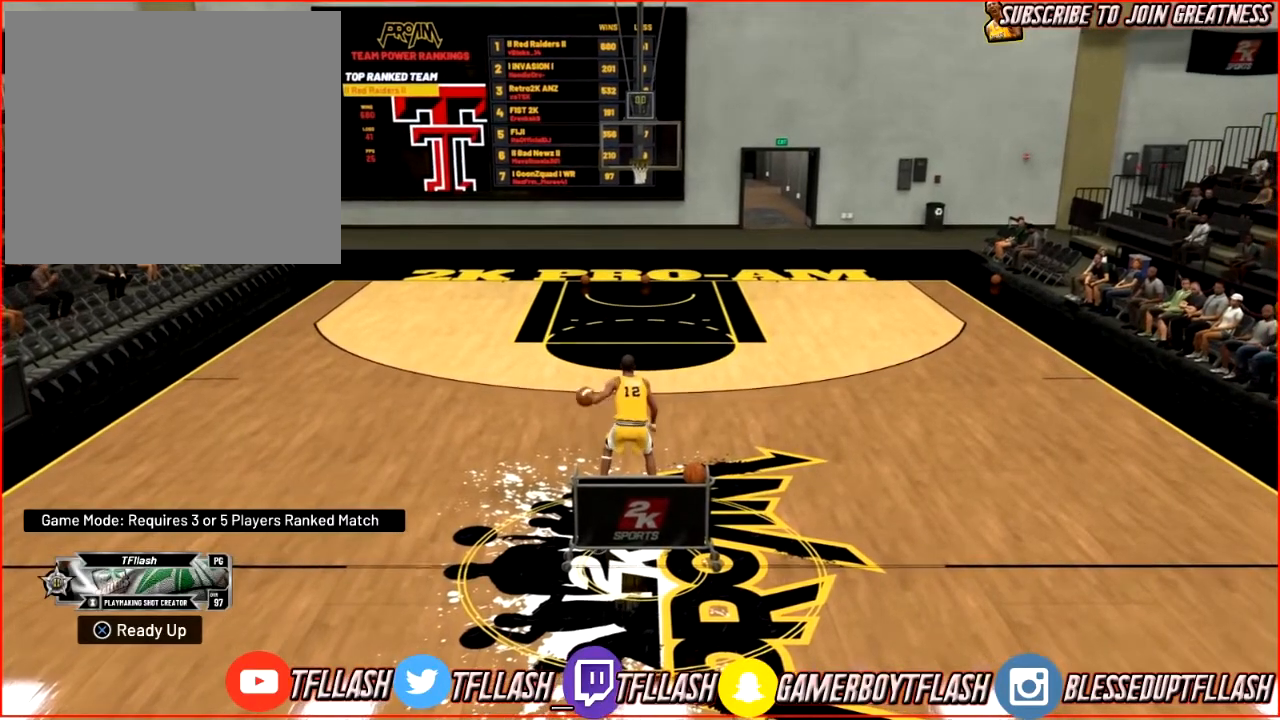
{"buttons": ["R2"], "left_stick": "center", "right_stick": "center", "events": [[234, "R2", "down"]]}
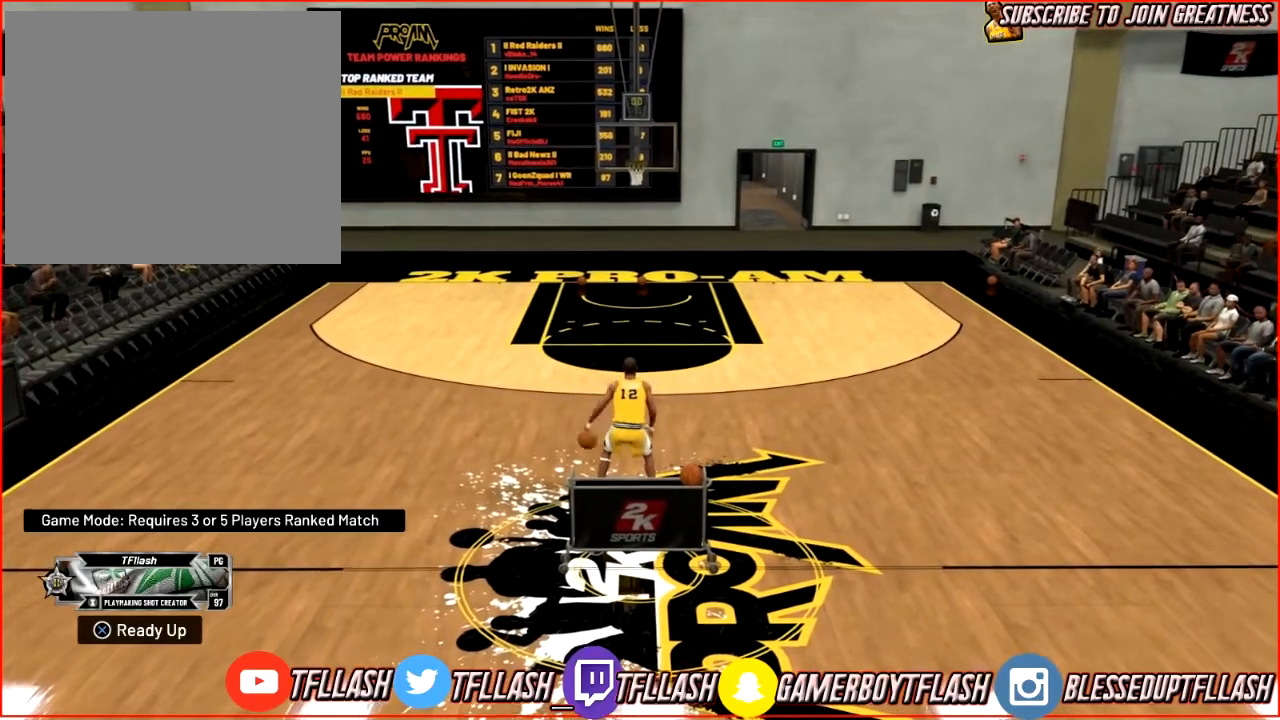
{"buttons": ["R2"], "left_stick": "center", "right_stick": "center", "events": []}
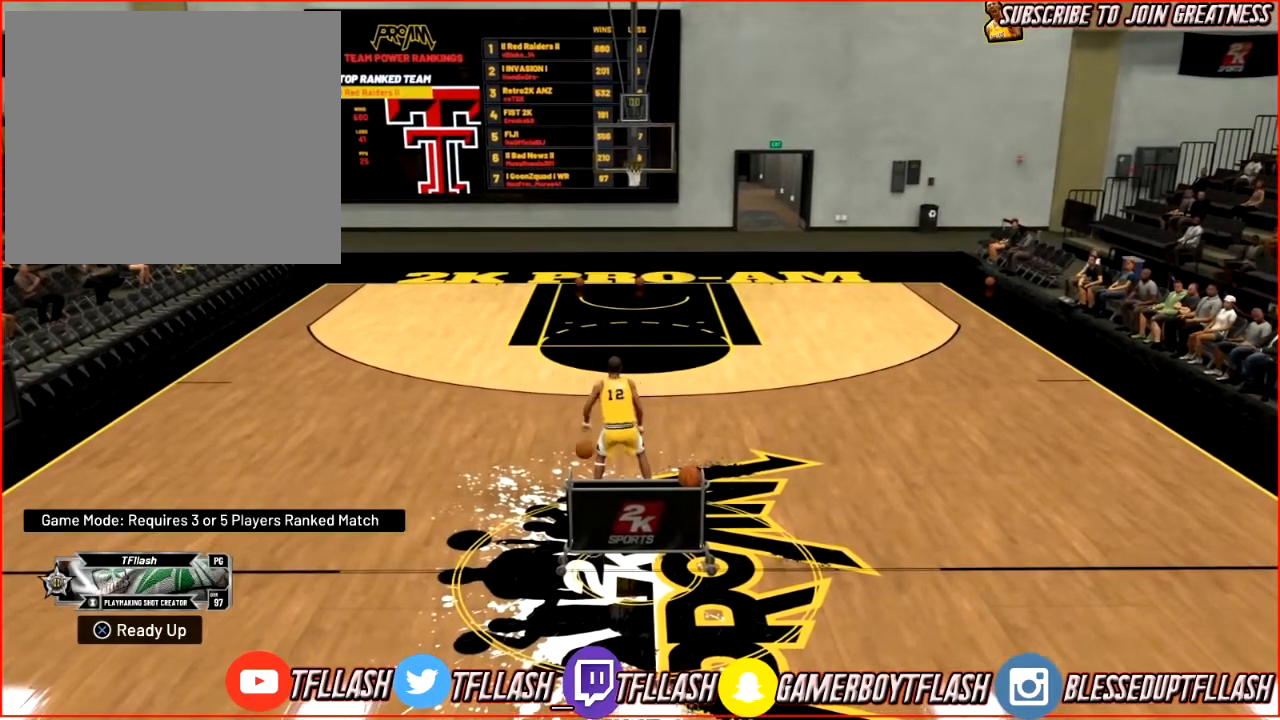
{"buttons": ["R2"], "left_stick": "center", "right_stick": "center", "events": []}
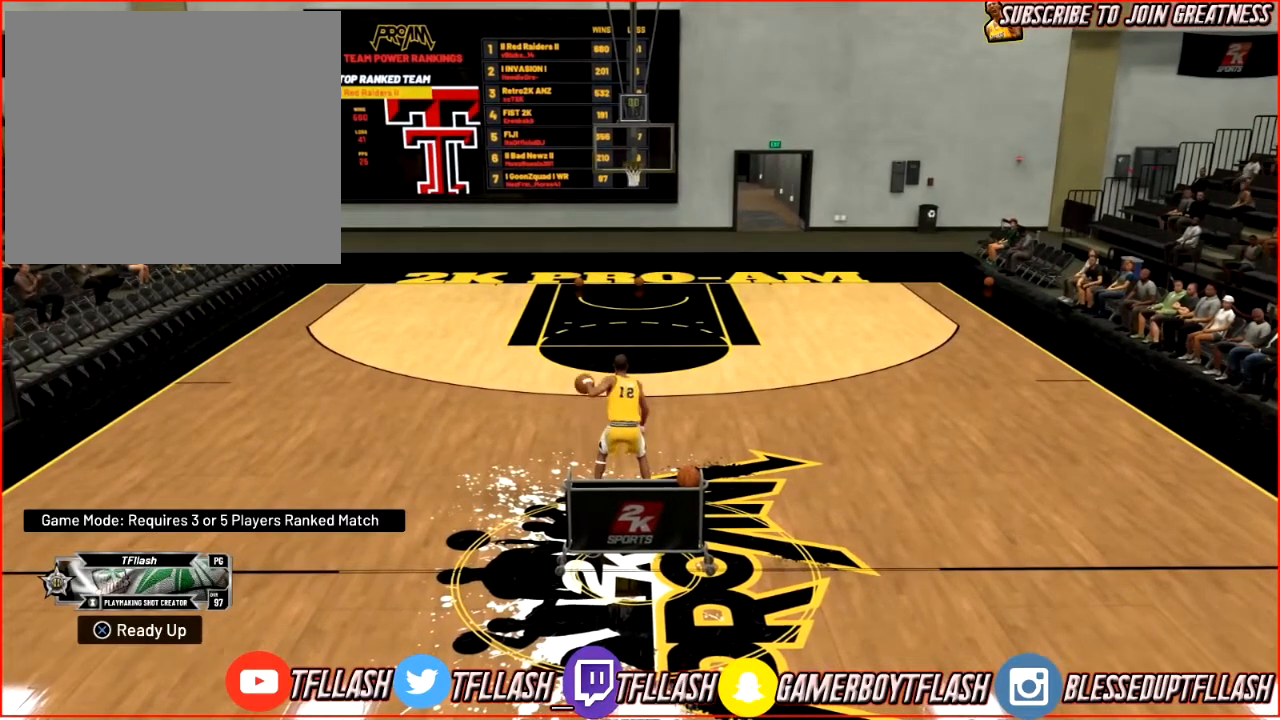
{"buttons": ["R2"], "left_stick": "center", "right_stick": "center", "events": []}
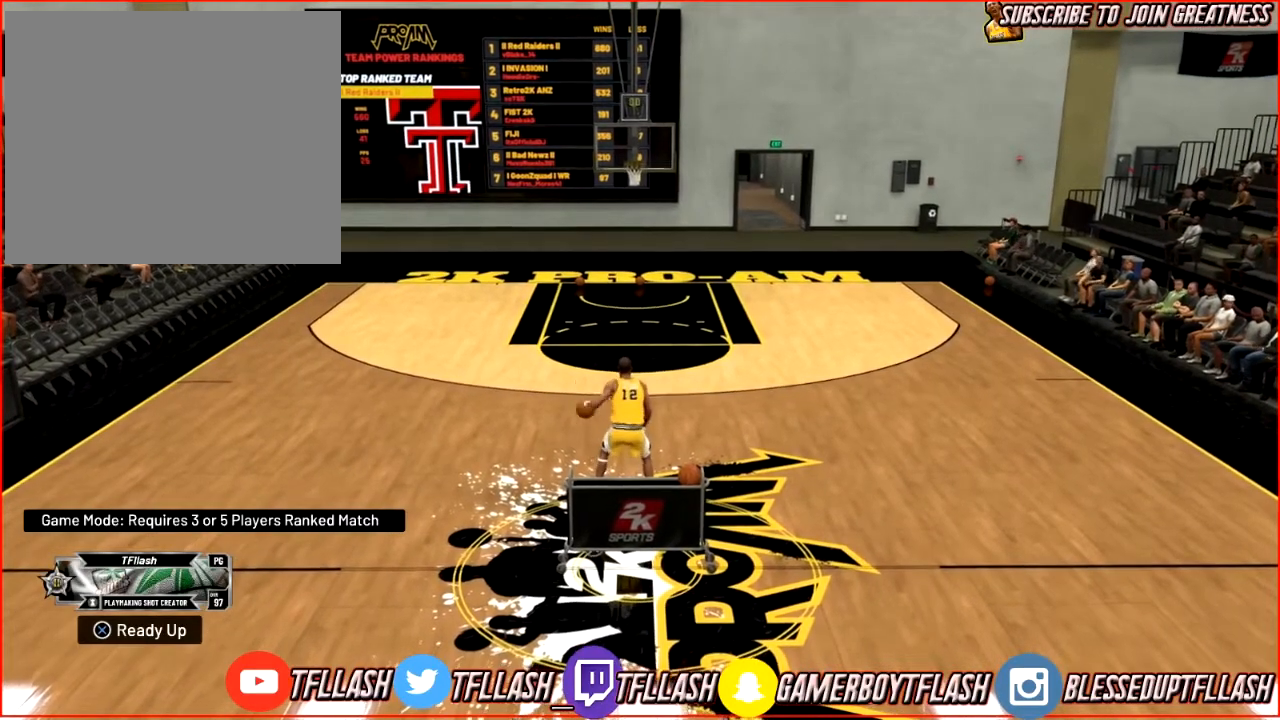
{"buttons": ["R2"], "left_stick": "center", "right_stick": "center", "events": []}
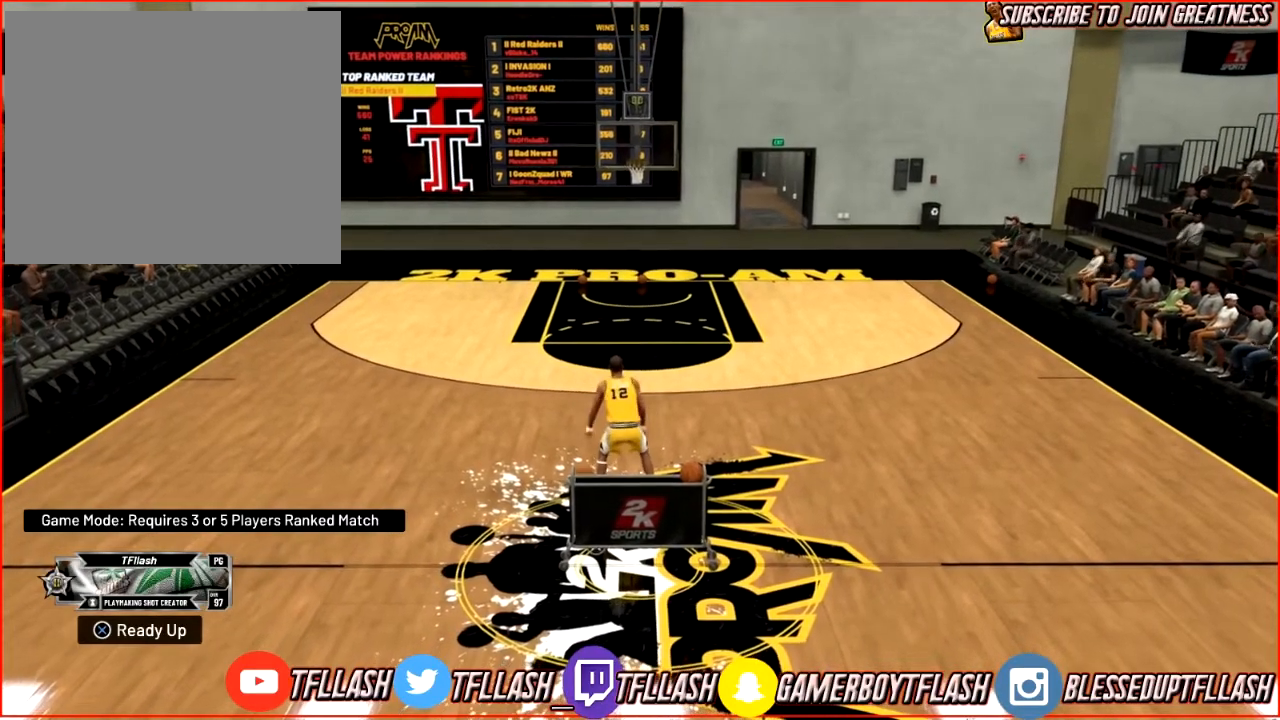
{"buttons": ["R2"], "left_stick": "center", "right_stick": "center", "events": []}
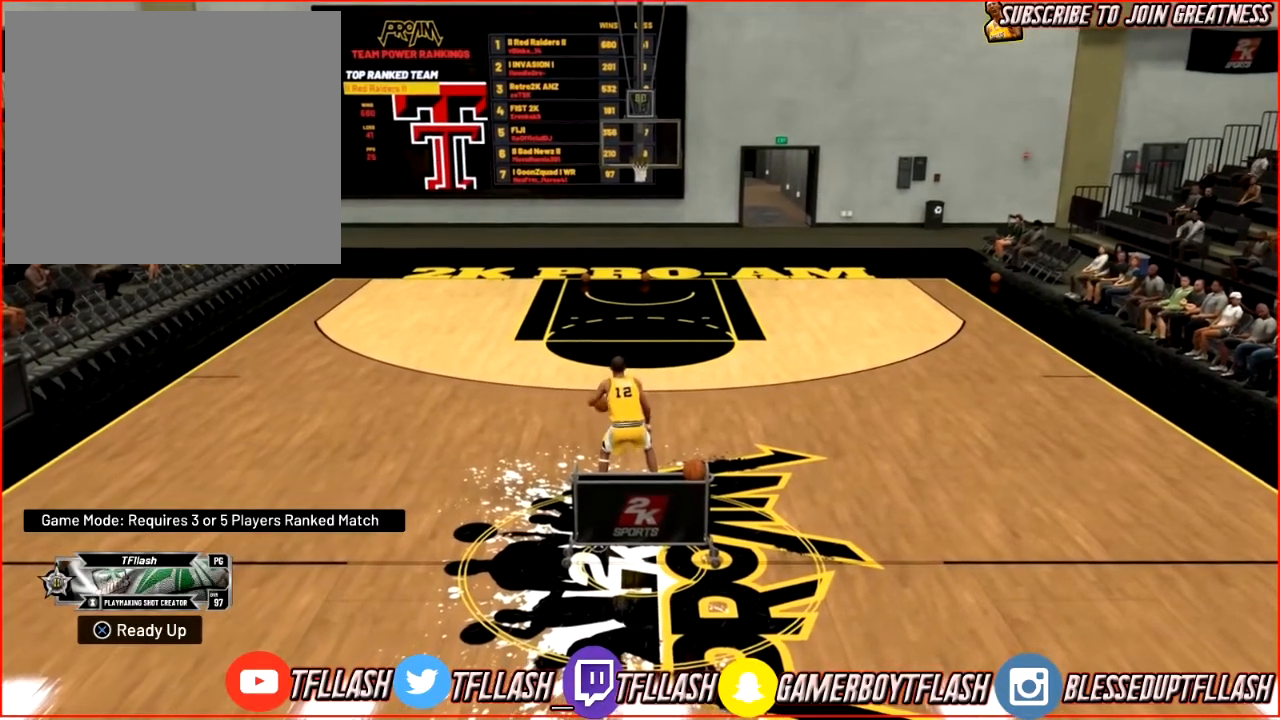
{"buttons": ["R2"], "left_stick": "center", "right_stick": "center", "events": []}
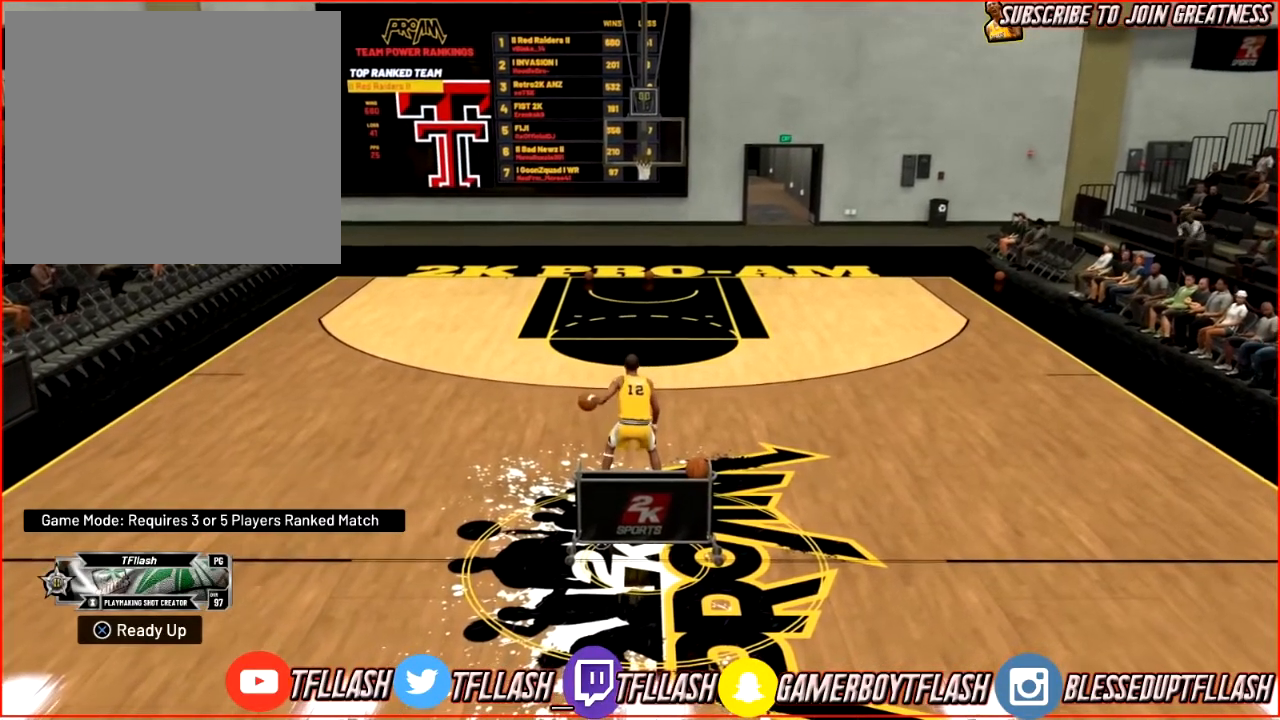
{"buttons": ["R2"], "left_stick": "center", "right_stick": "center", "events": []}
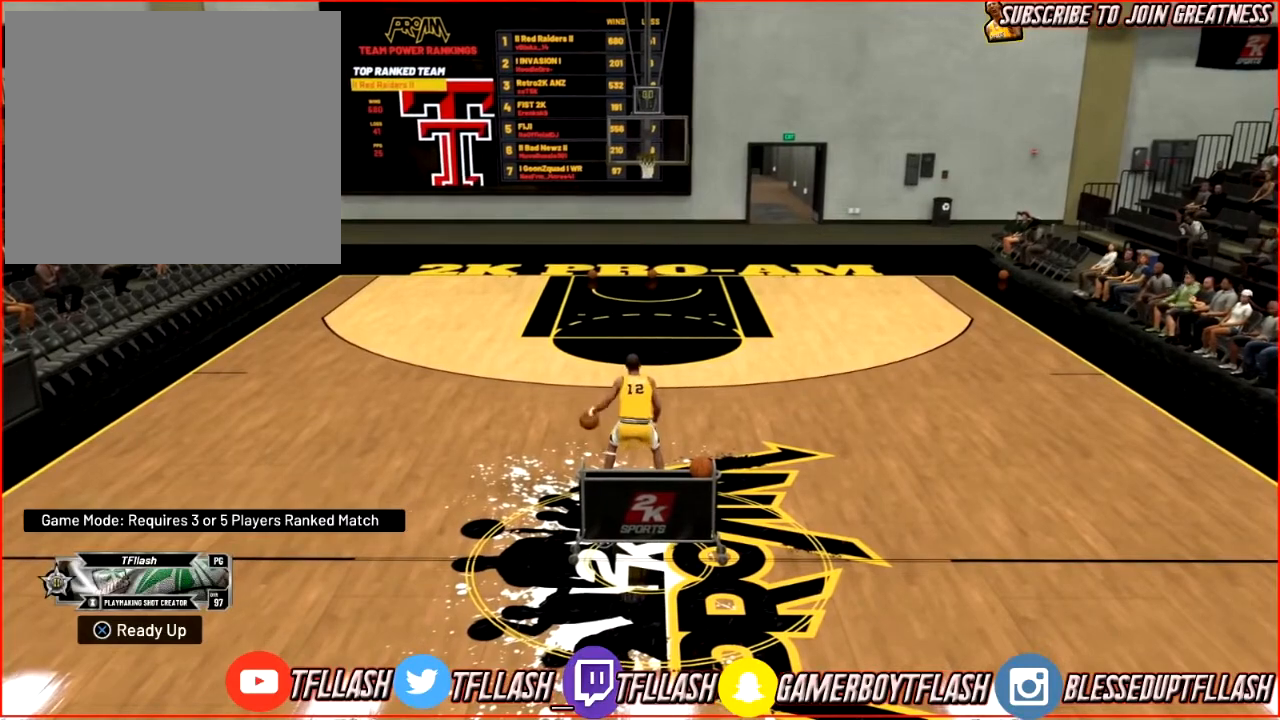
{"buttons": ["R2"], "left_stick": "center", "right_stick": "center", "events": []}
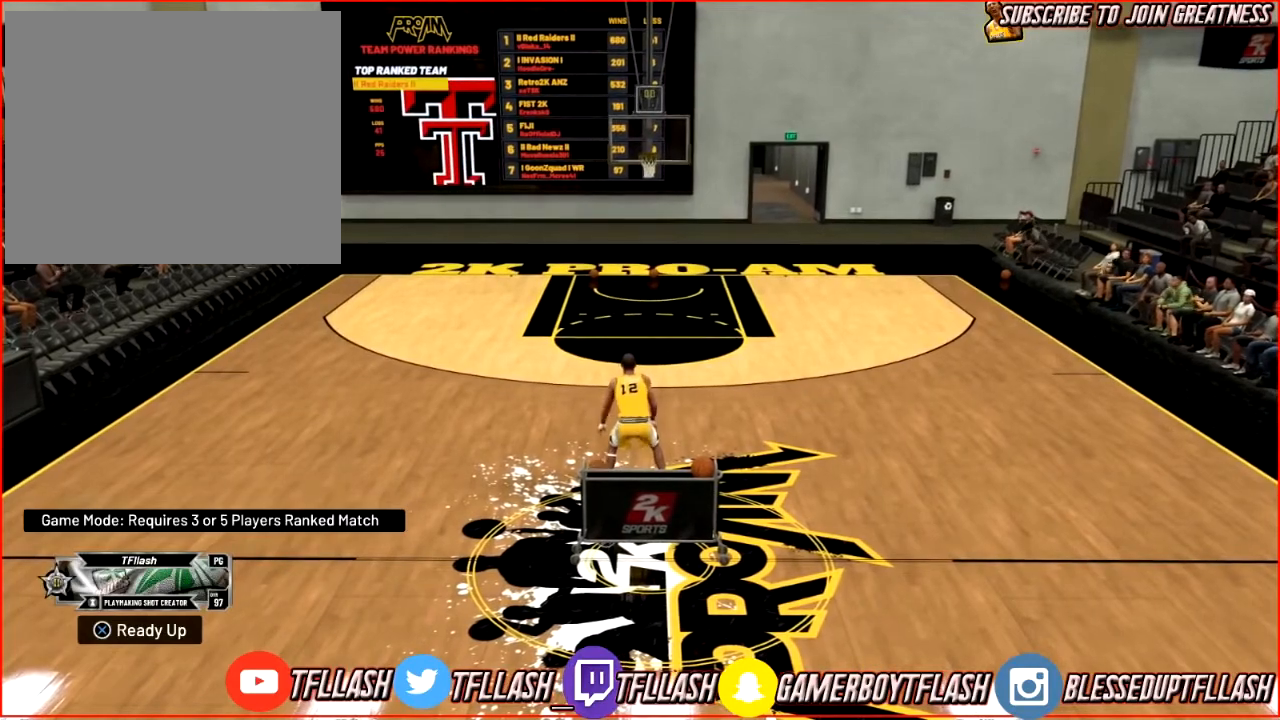
{"buttons": ["R2"], "left_stick": "center", "right_stick": "center", "events": []}
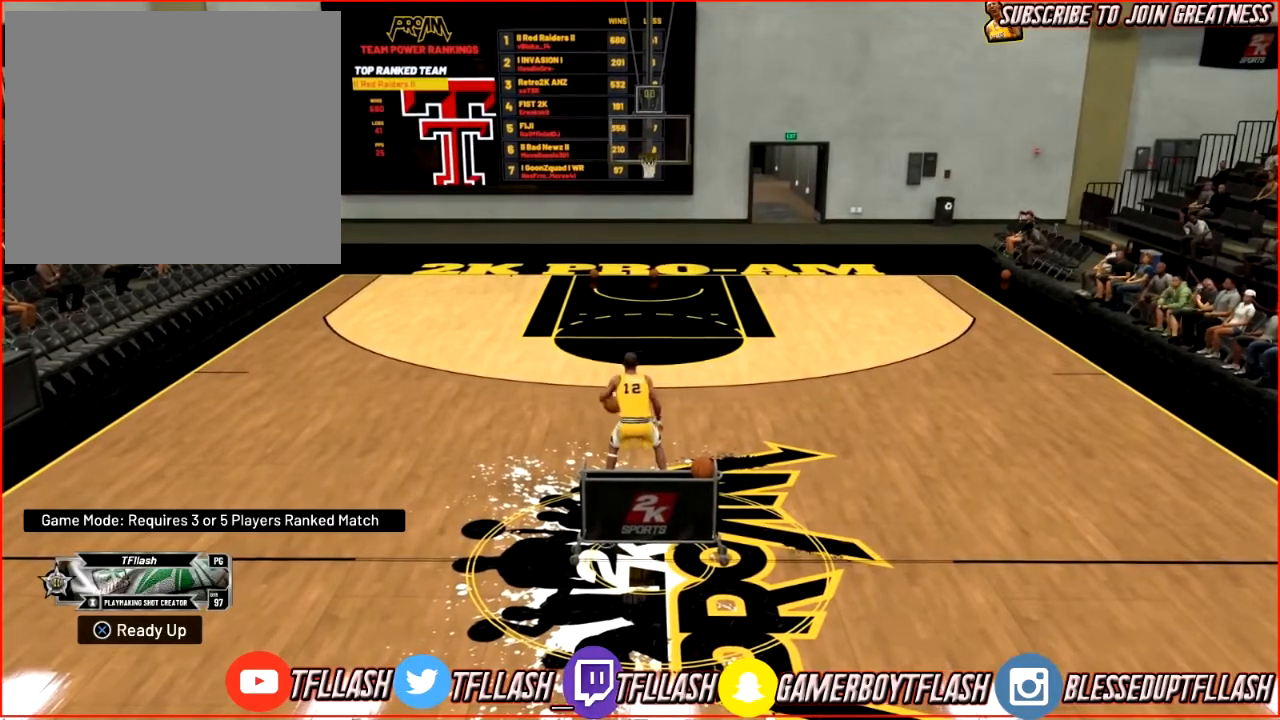
{"buttons": ["R2"], "left_stick": "center", "right_stick": "center", "events": []}
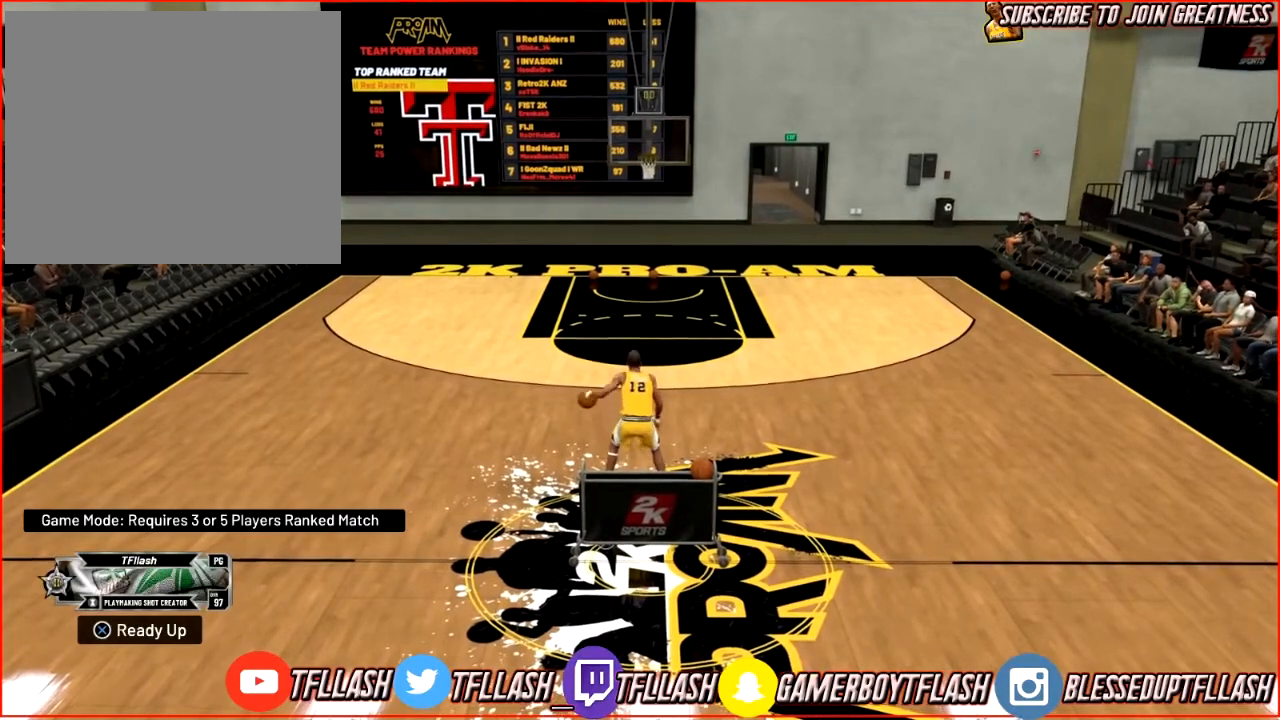
{"buttons": ["R2"], "left_stick": "center", "right_stick": "center", "events": []}
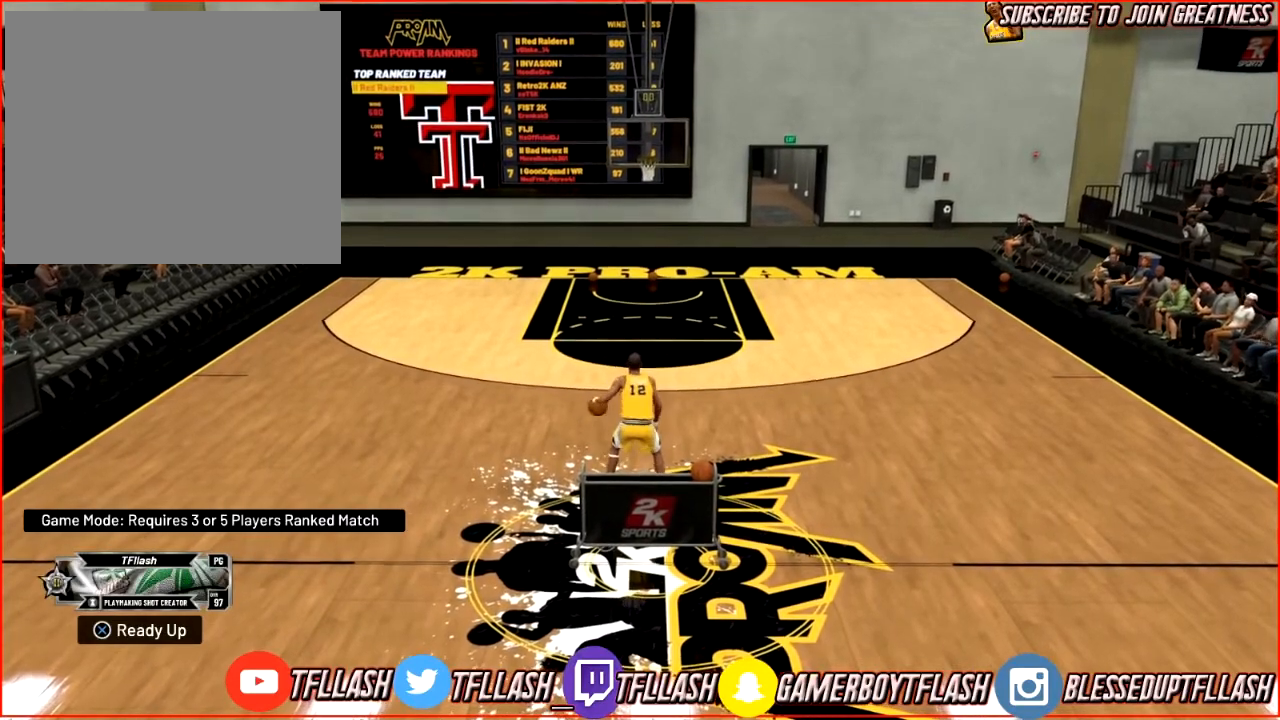
{"buttons": ["R2"], "left_stick": "center", "right_stick": "center", "events": []}
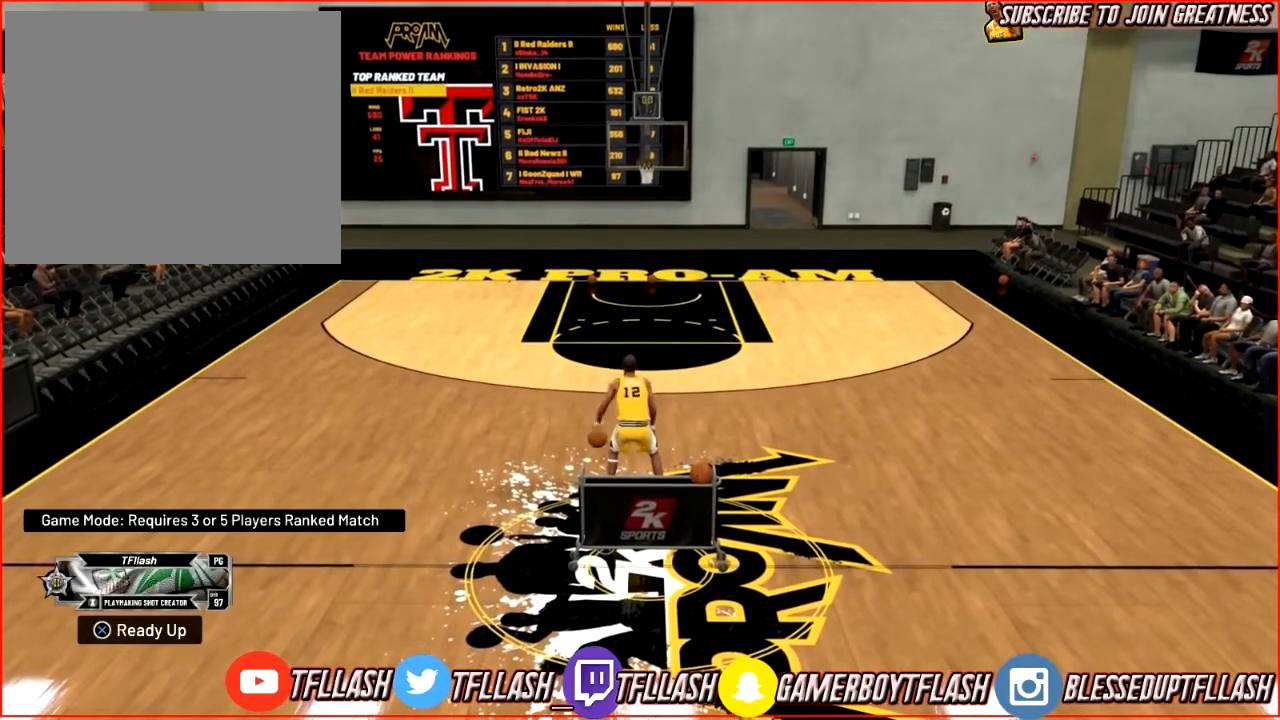
{"buttons": ["R2"], "left_stick": "center", "right_stick": "center", "events": []}
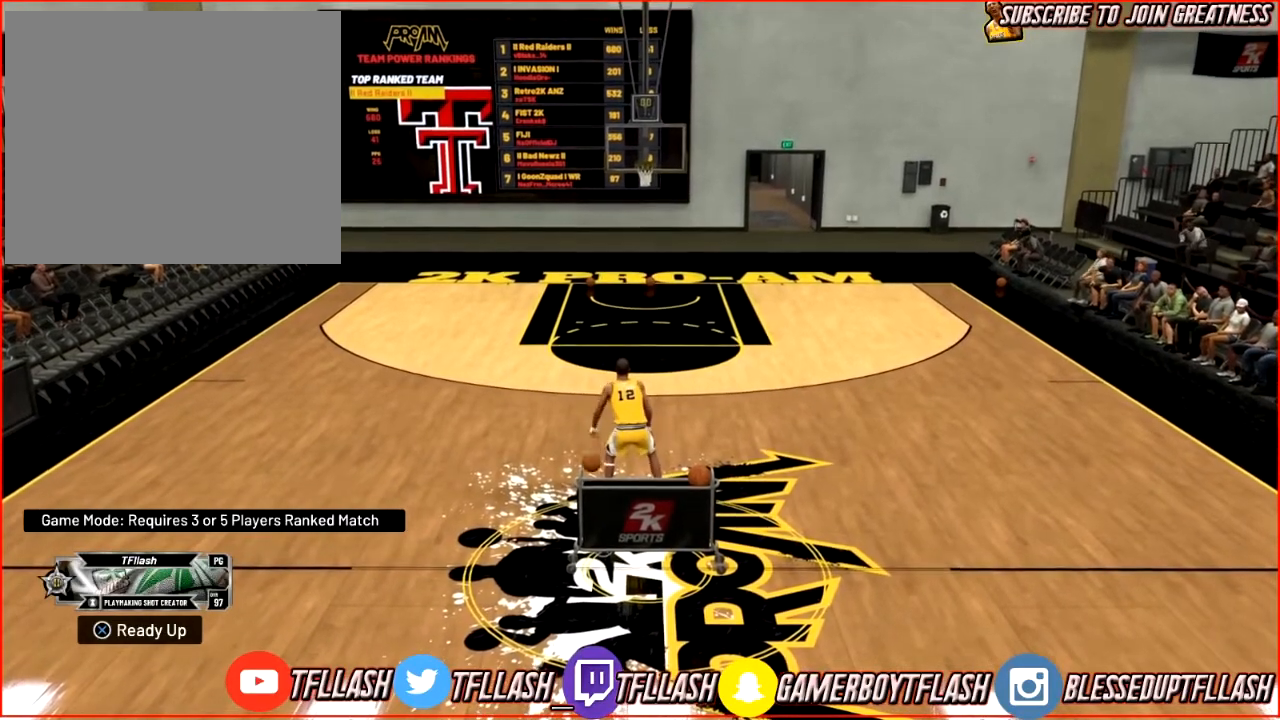
{"buttons": ["R2"], "left_stick": "center", "right_stick": "center", "events": []}
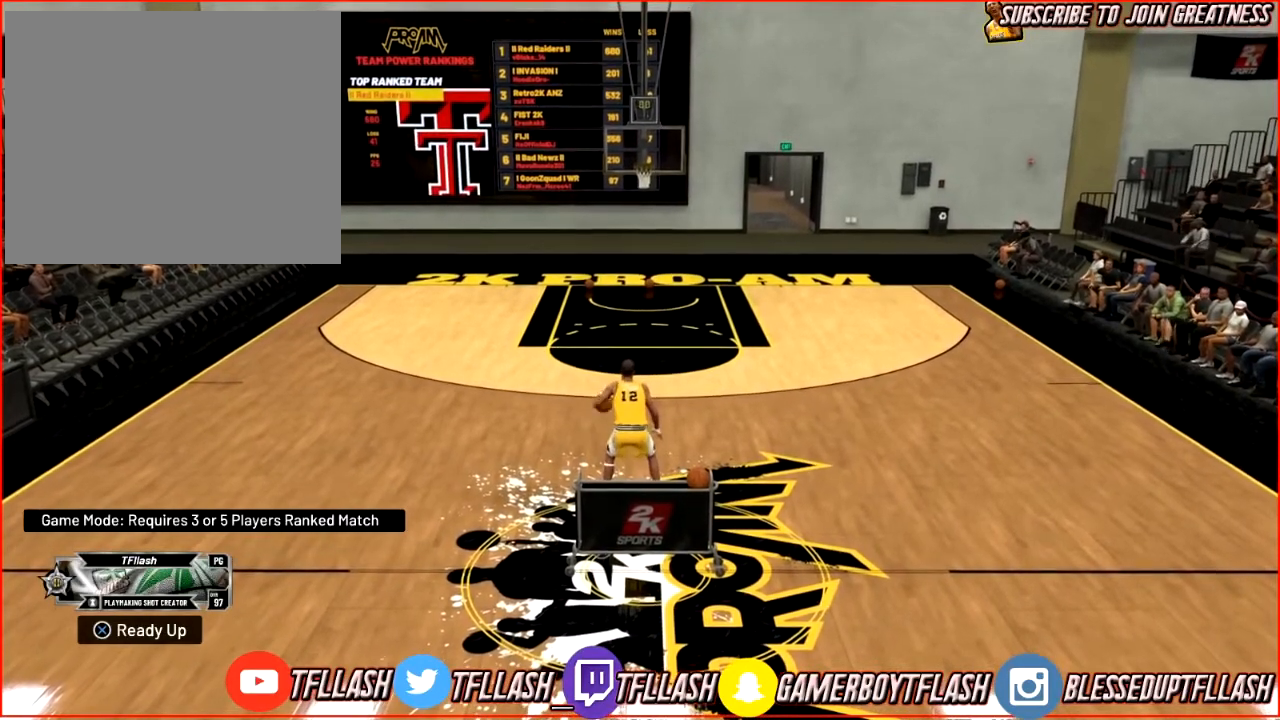
{"buttons": ["R2"], "left_stick": "center", "right_stick": "center", "events": []}
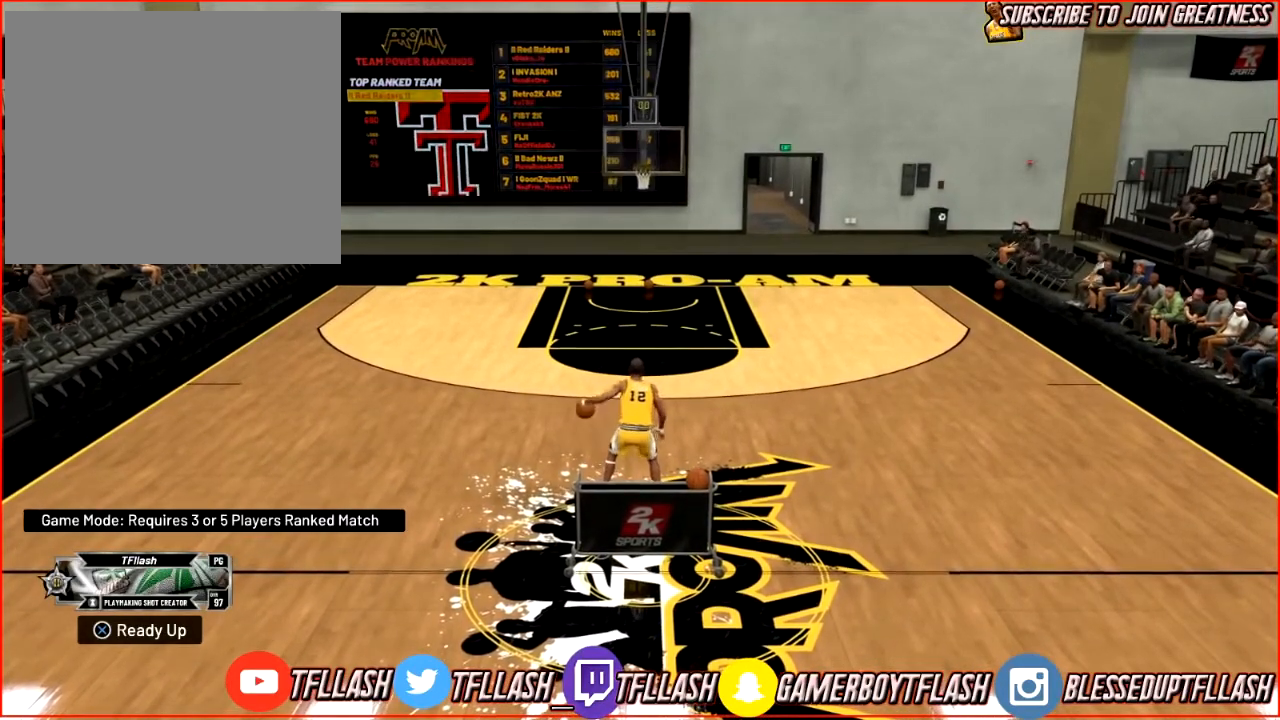
{"buttons": [], "left_stick": "center", "right_stick": "center", "events": [[400, "R2", "up"]]}
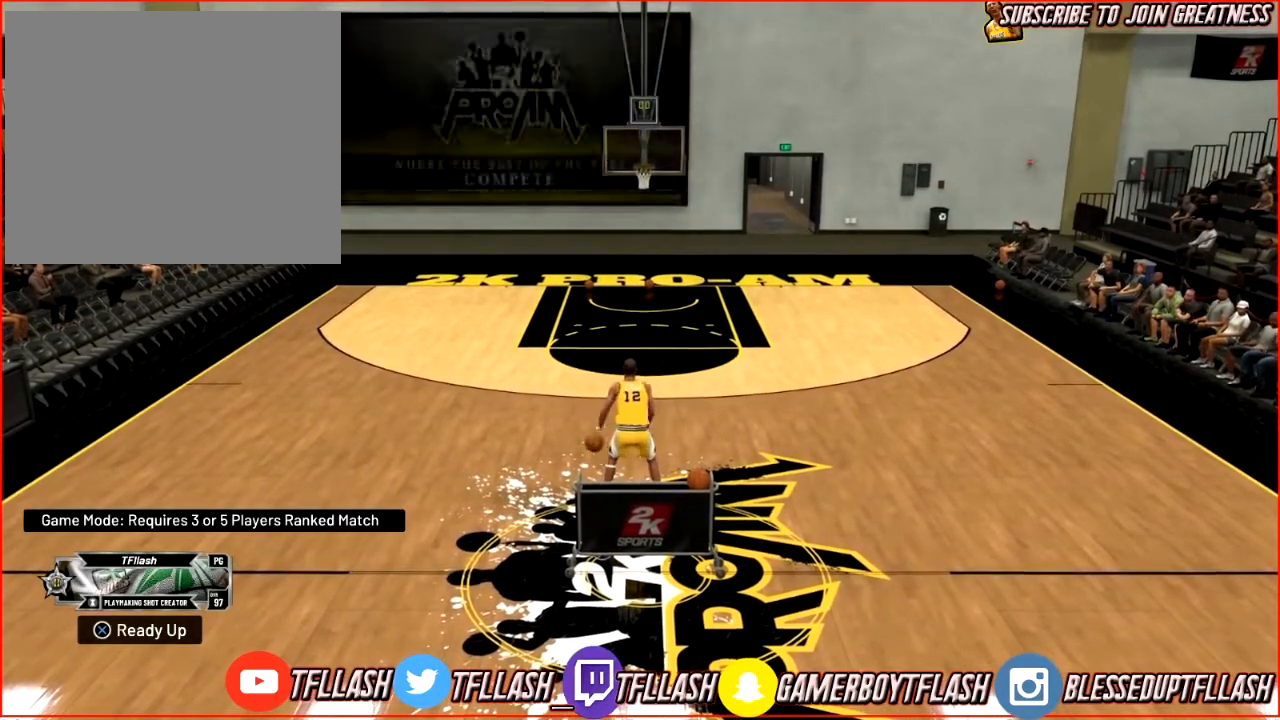
{"buttons": ["R2"], "left_stick": "center", "right_stick": "center", "events": [[267, "R2", "down"]]}
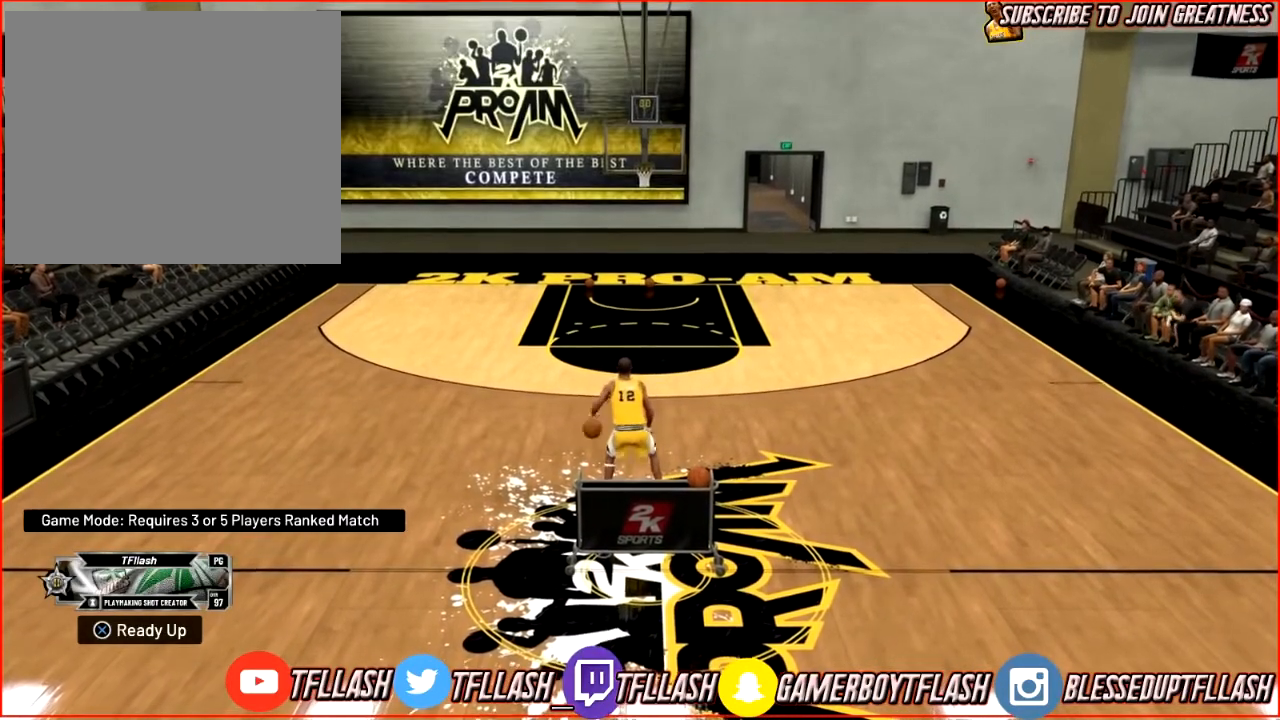
{"buttons": ["R2"], "left_stick": "center", "right_stick": "center", "events": []}
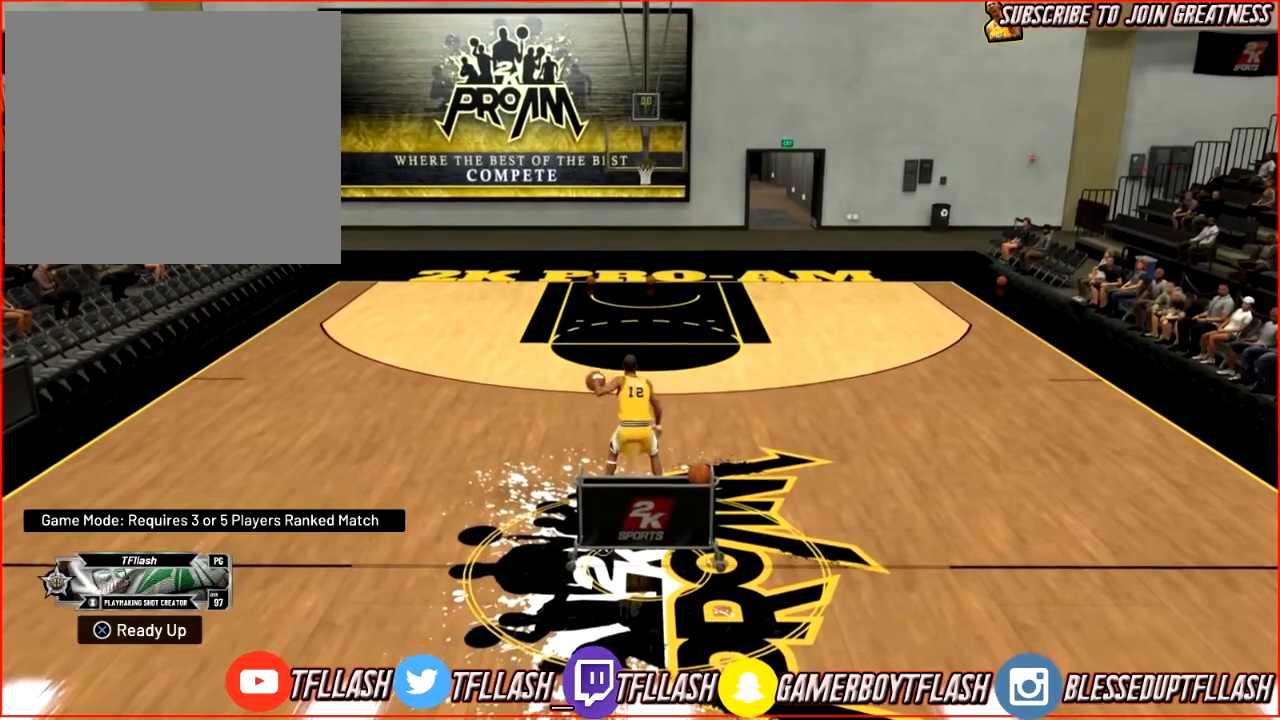
{"buttons": ["R2"], "left_stick": "center", "right_stick": "center", "events": []}
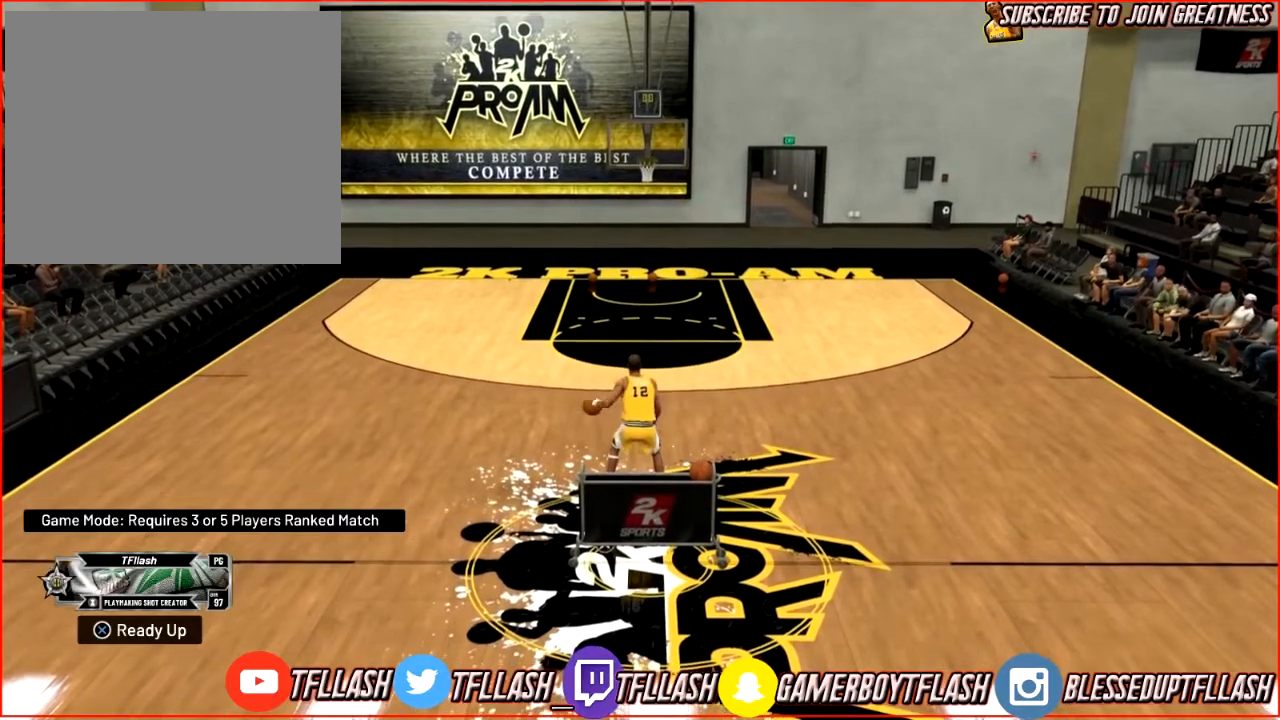
{"buttons": ["R2"], "left_stick": "center", "right_stick": "center", "events": []}
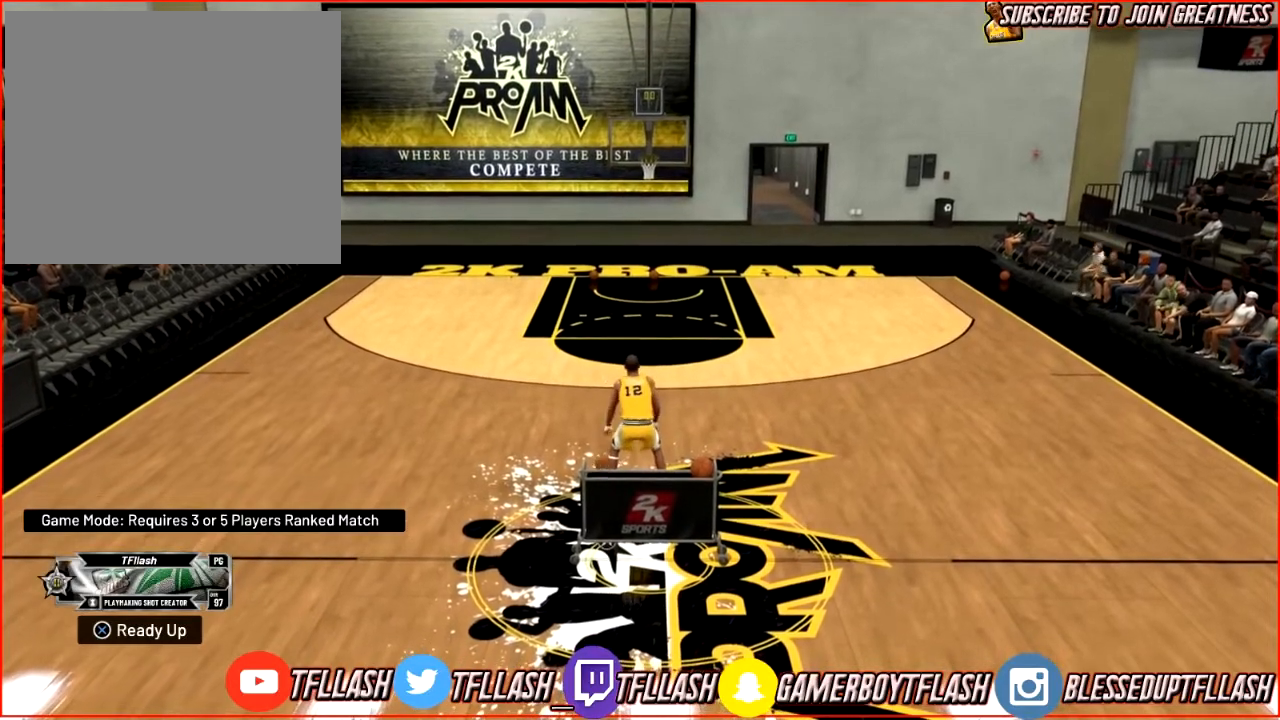
{"buttons": ["R2"], "left_stick": "center", "right_stick": "center", "events": []}
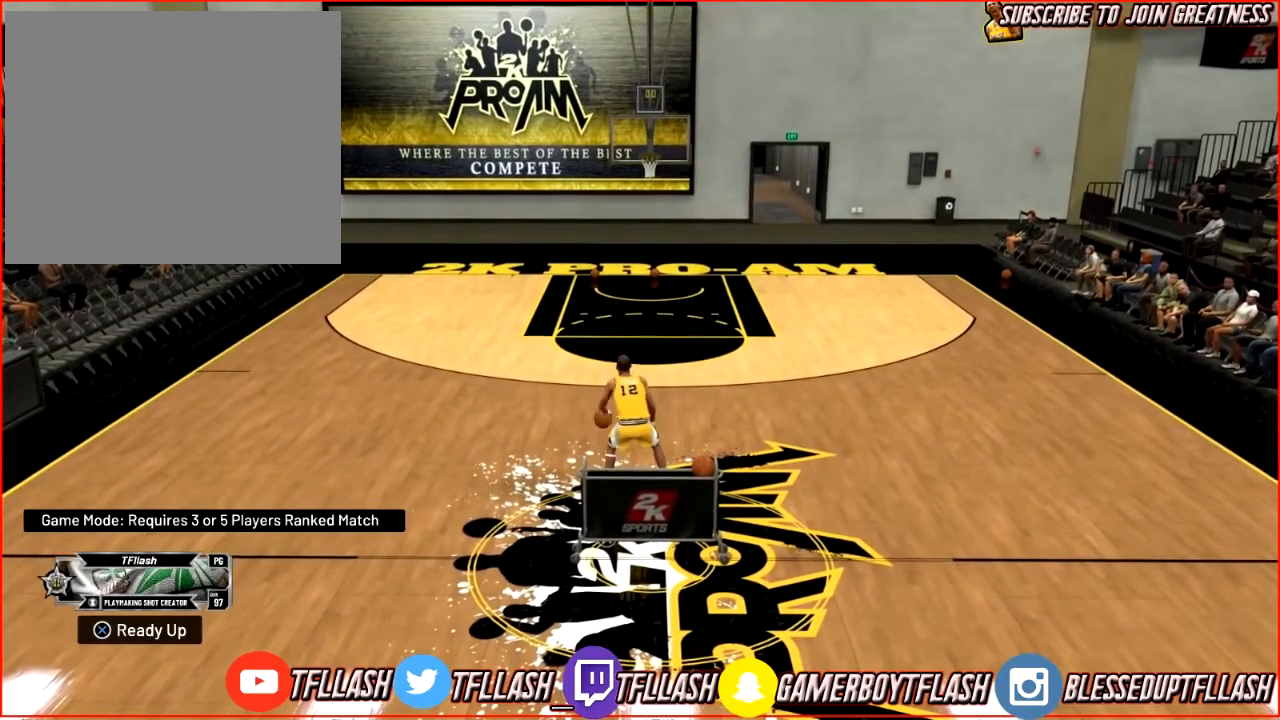
{"buttons": ["R2"], "left_stick": "center", "right_stick": "center", "events": []}
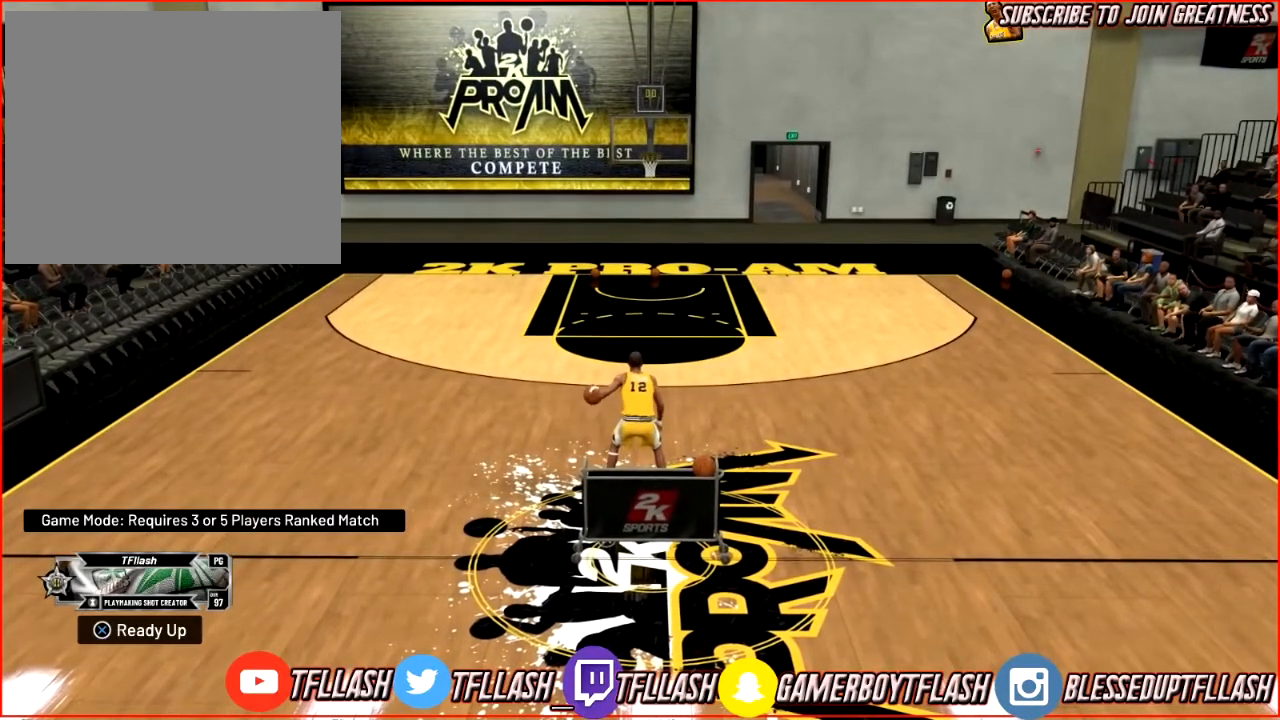
{"buttons": ["R2"], "left_stick": "up-right", "right_stick": "center", "events": [[267, "right_stick", "right"], [367, "right_stick", "center"], [401, "left_stick", "up-right"]]}
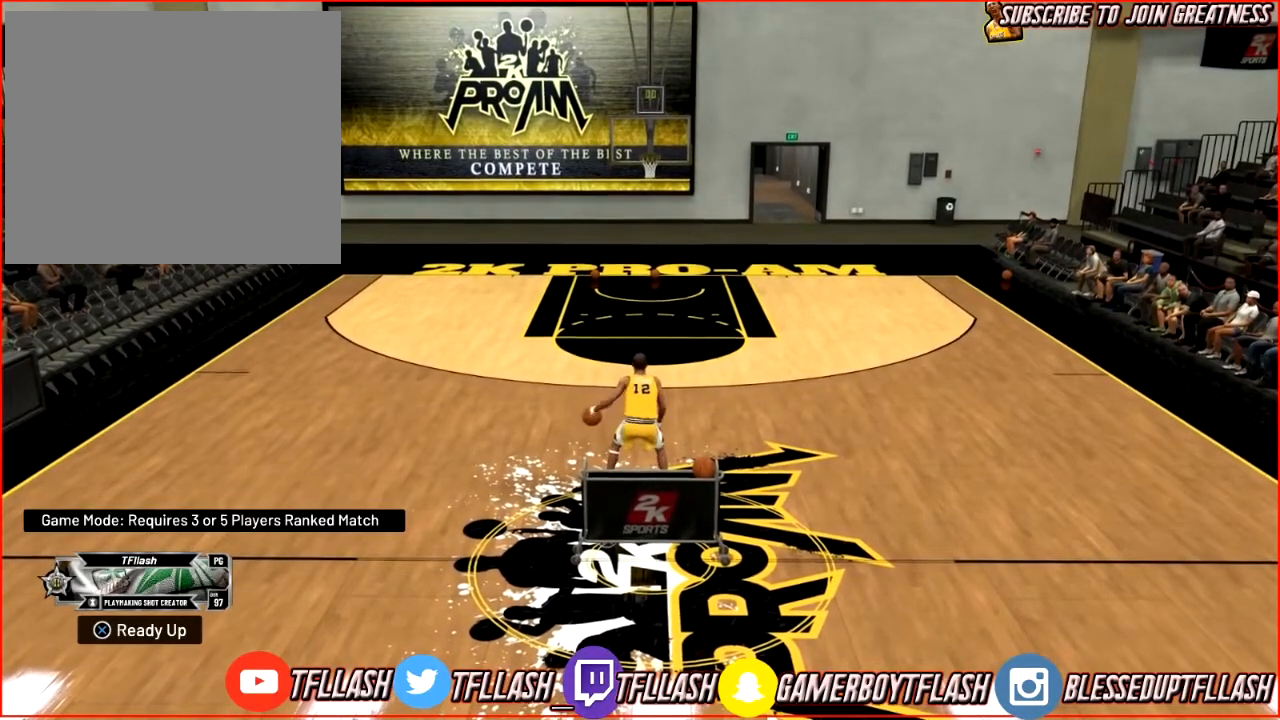
{"buttons": ["R2"], "left_stick": "up-right", "right_stick": "center", "events": []}
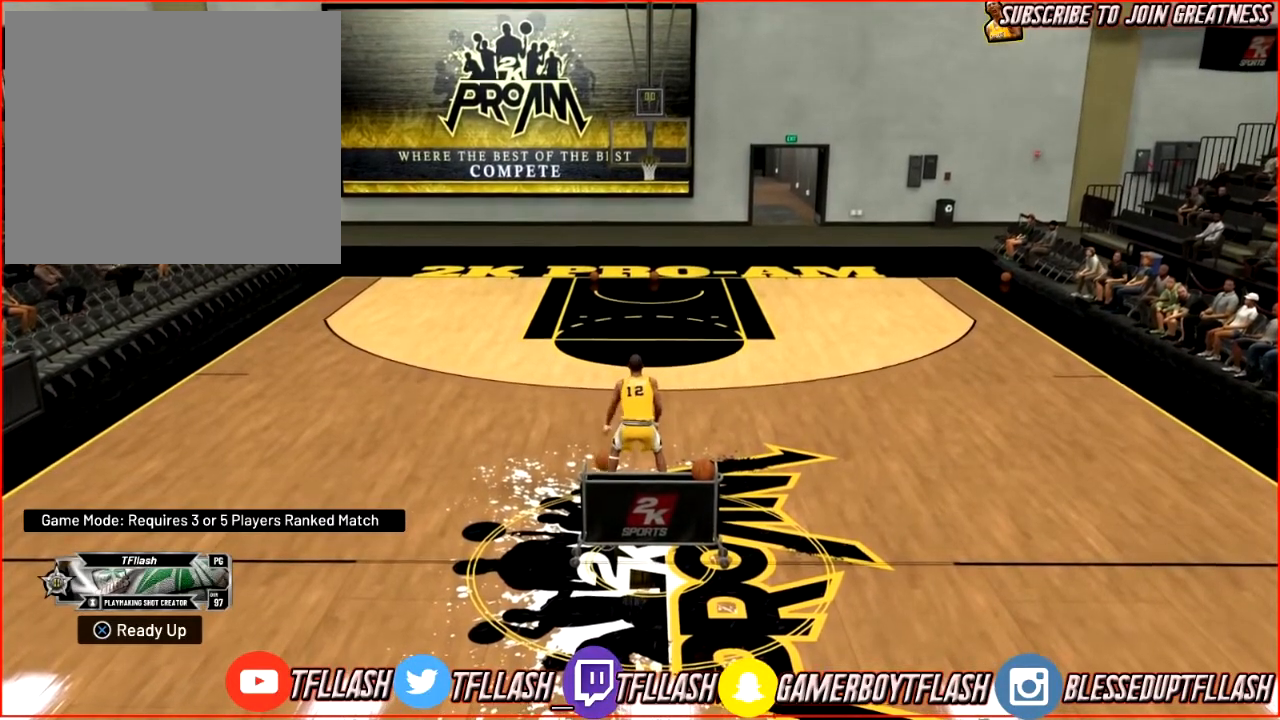
{"buttons": [], "left_stick": "center", "right_stick": "center", "events": [[301, "left_stick", "center"], [334, "R2", "up"]]}
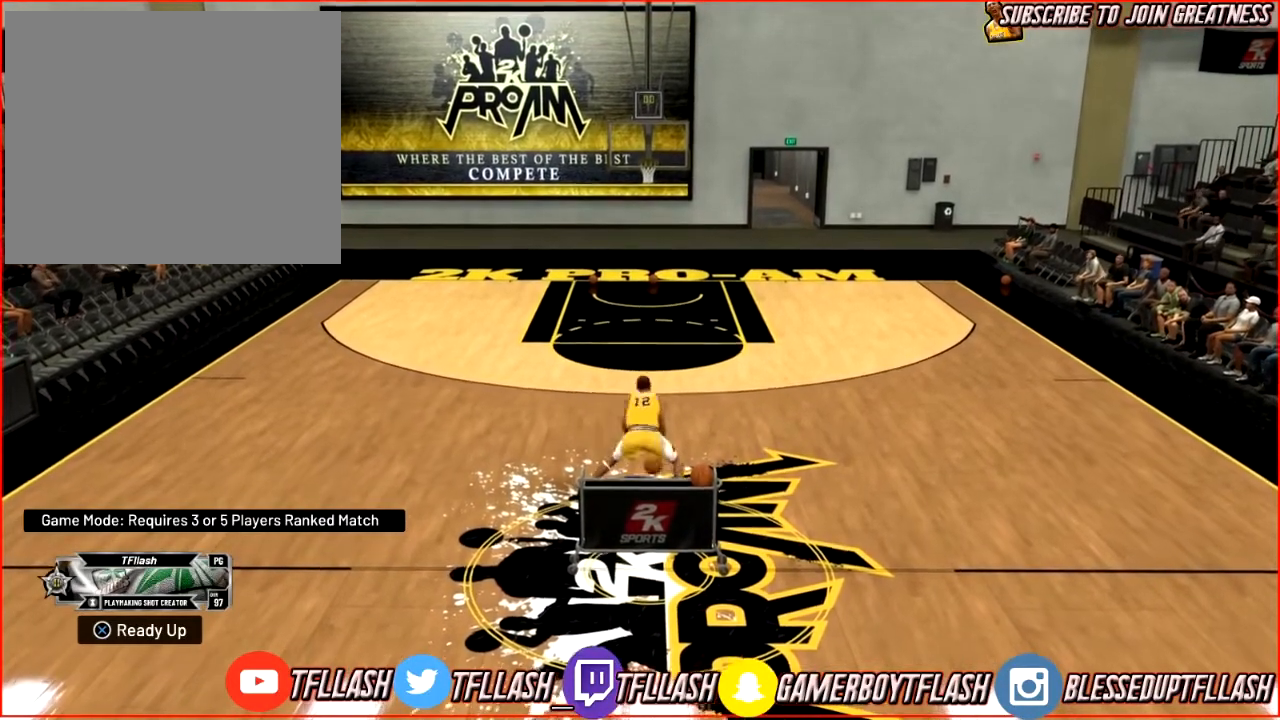
{"buttons": ["R2"], "left_stick": "up-left", "right_stick": "center", "events": [[167, "R2", "down"], [300, "right_stick", "down-left"], [400, "right_stick", "center"], [467, "left_stick", "up-left"]]}